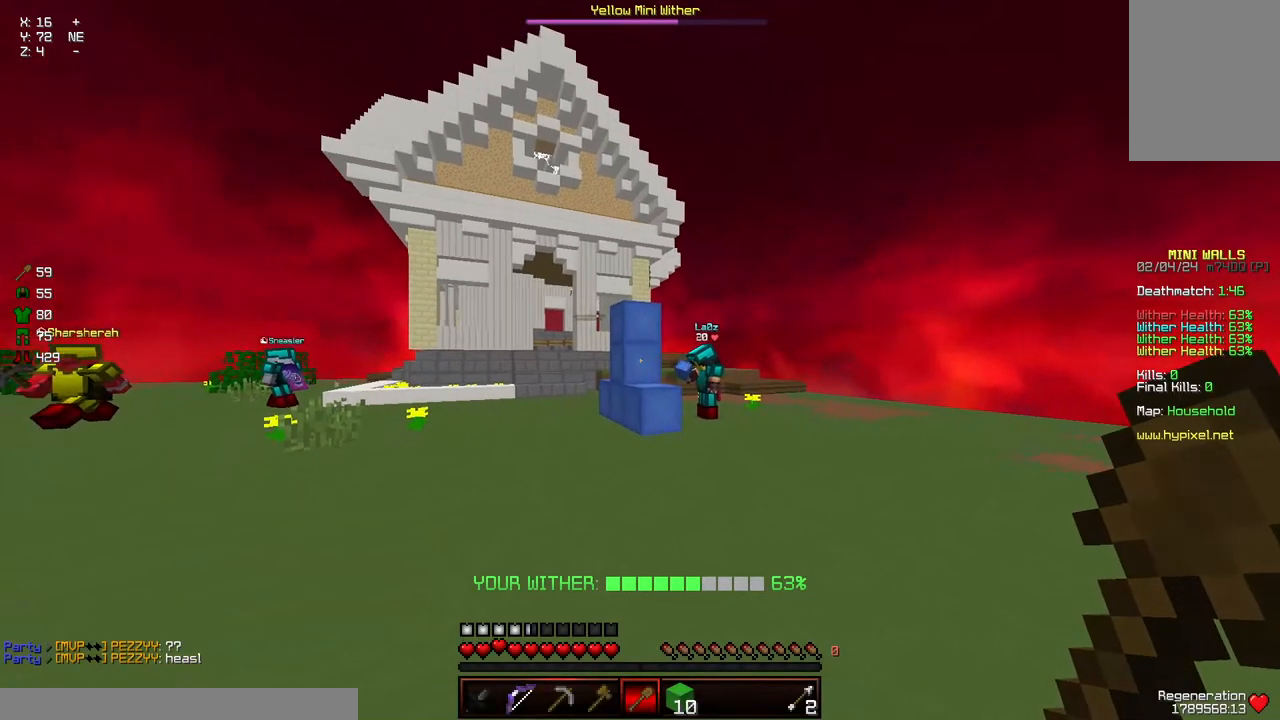
Gameplay with keyboard and mouse; each line is a JSON object with the keys and mouse buttons held at the frame after it. "events" lists presses ("down") and releases ("up") of "a", "d", "s", "space", "w", "mouse_left" and "mouse_right" between this image and that frame as [ms after this image, input, new state], when the widget could be followed in between. "mouse_left", "mouse_right" = the "left", "right" buttons of the "mouse" list. No other keys are recorded. Fast repeated clicks can show as one long hold. Mouse movement is not recorded.
{"keys": ["a", "d", "s"], "mouse": [], "events": [[133, "s", "down"], [233, "d", "down"], [450, "a", "down"]]}
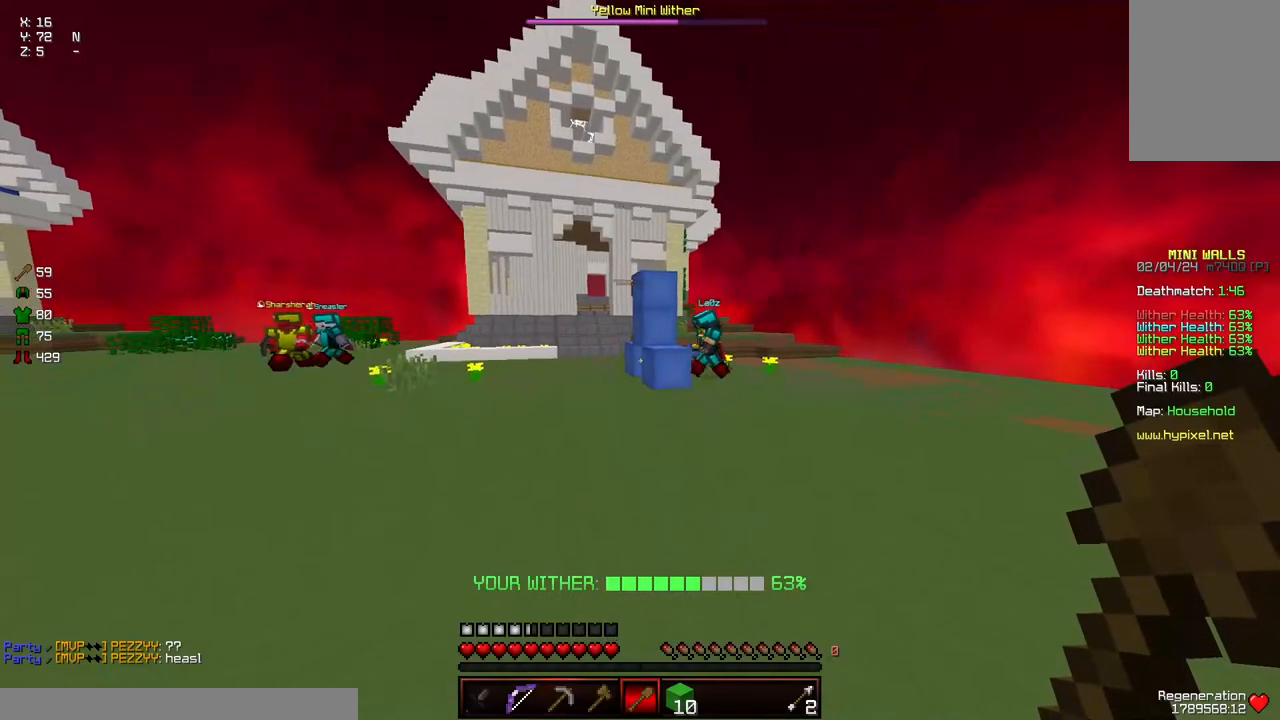
{"keys": ["a", "d", "s"], "mouse": [], "events": [[250, "d", "up"], [300, "s", "up"], [450, "d", "down"], [450, "s", "down"]]}
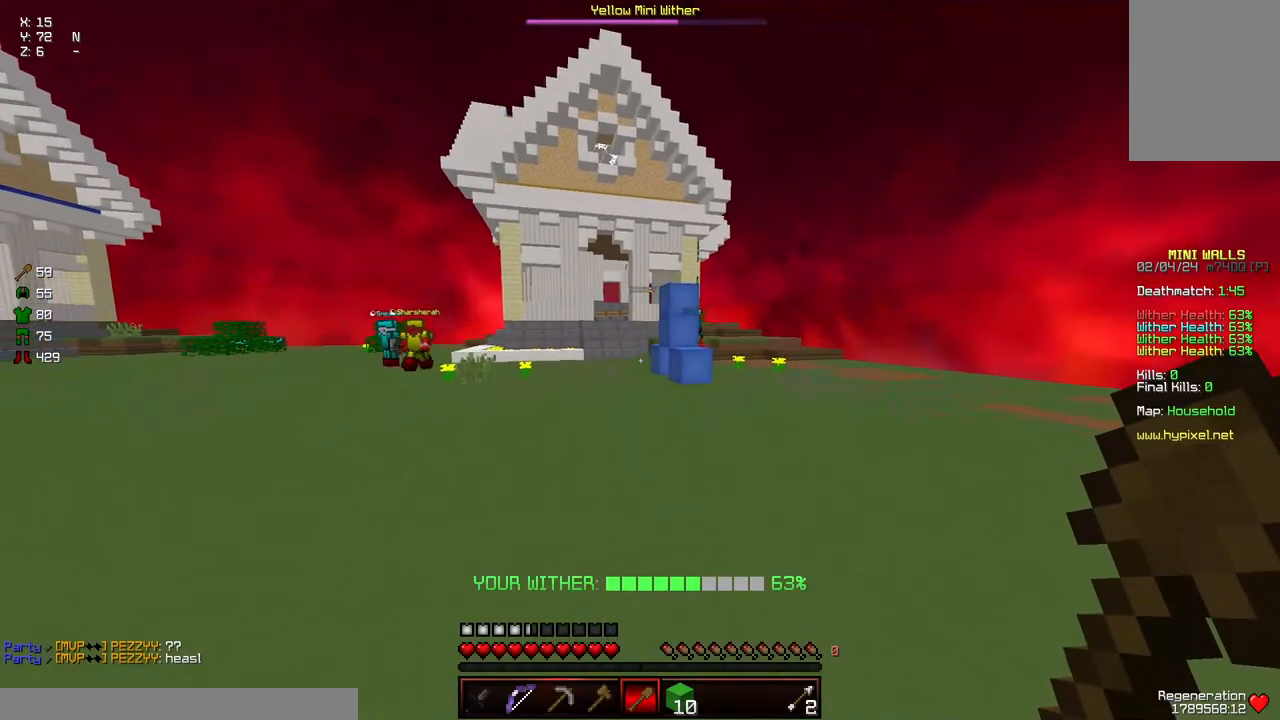
{"keys": ["d"], "mouse": [], "events": [[367, "a", "up"], [367, "s", "up"]]}
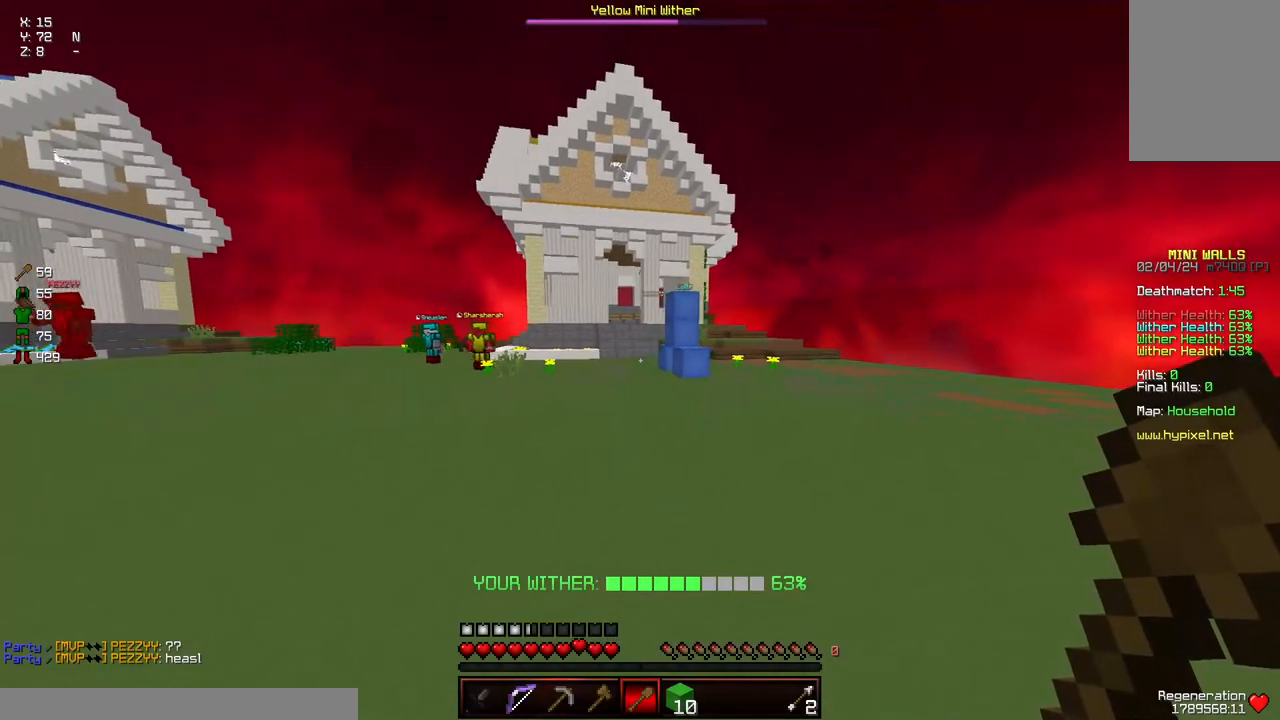
{"keys": ["d", "w"], "mouse": [], "events": [[67, "w", "down"]]}
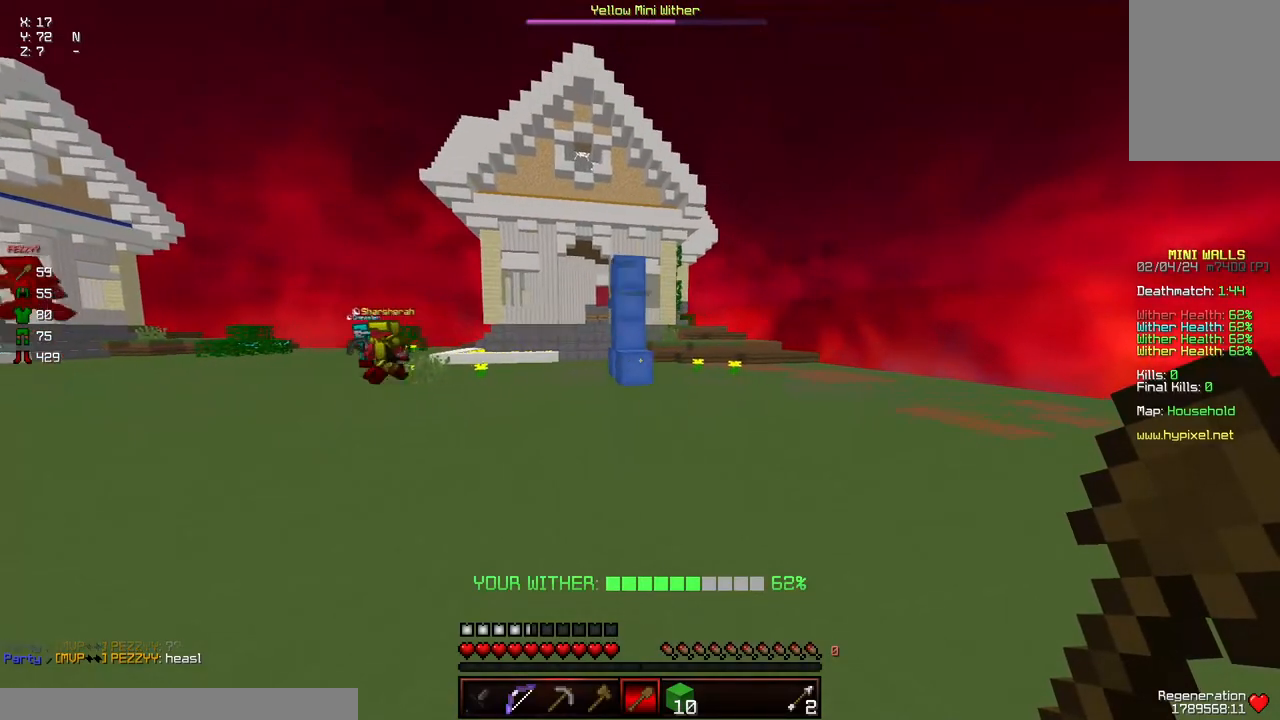
{"keys": [], "mouse": [], "events": [[183, "d", "up"], [183, "w", "up"]]}
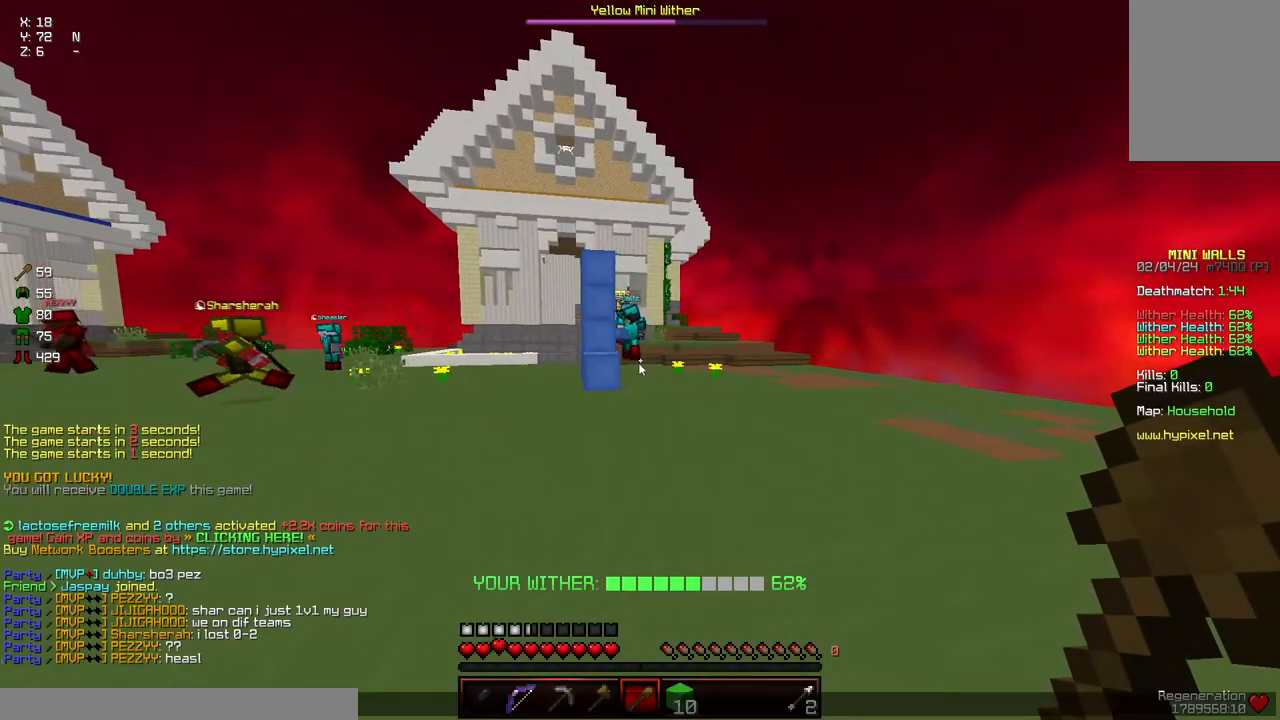
{"keys": [], "mouse": [], "events": []}
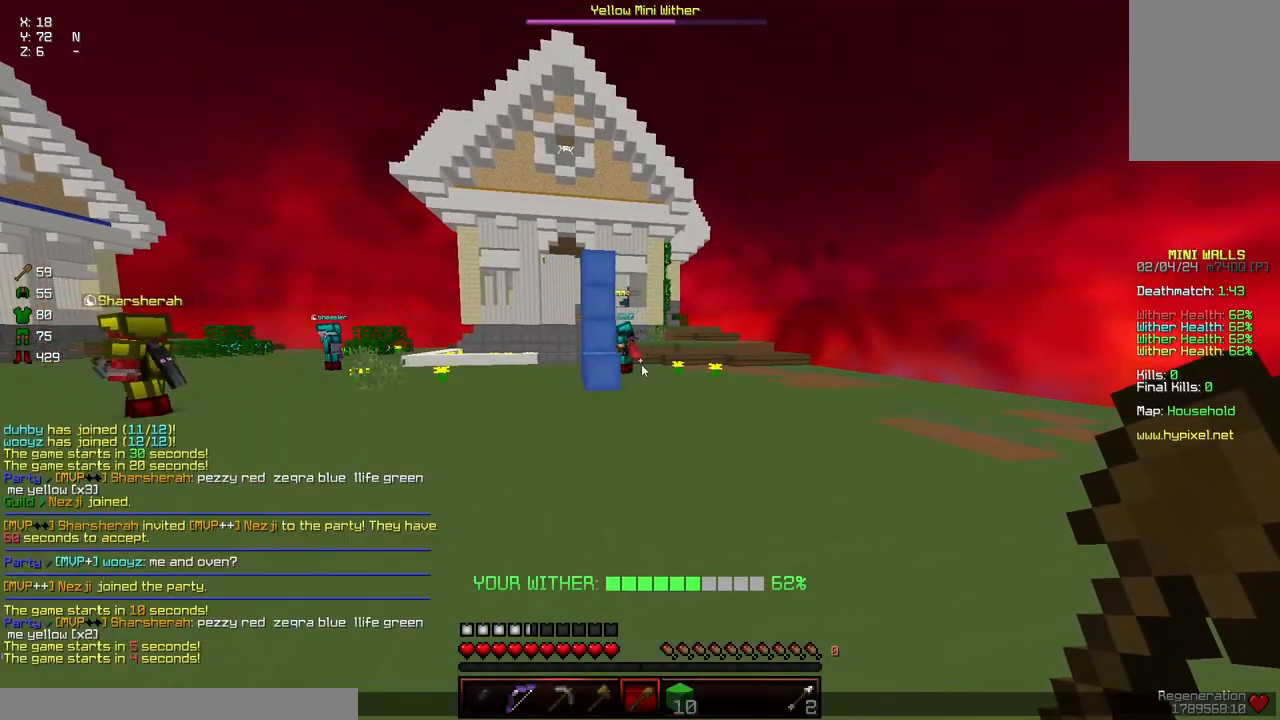
{"keys": [], "mouse": [], "events": []}
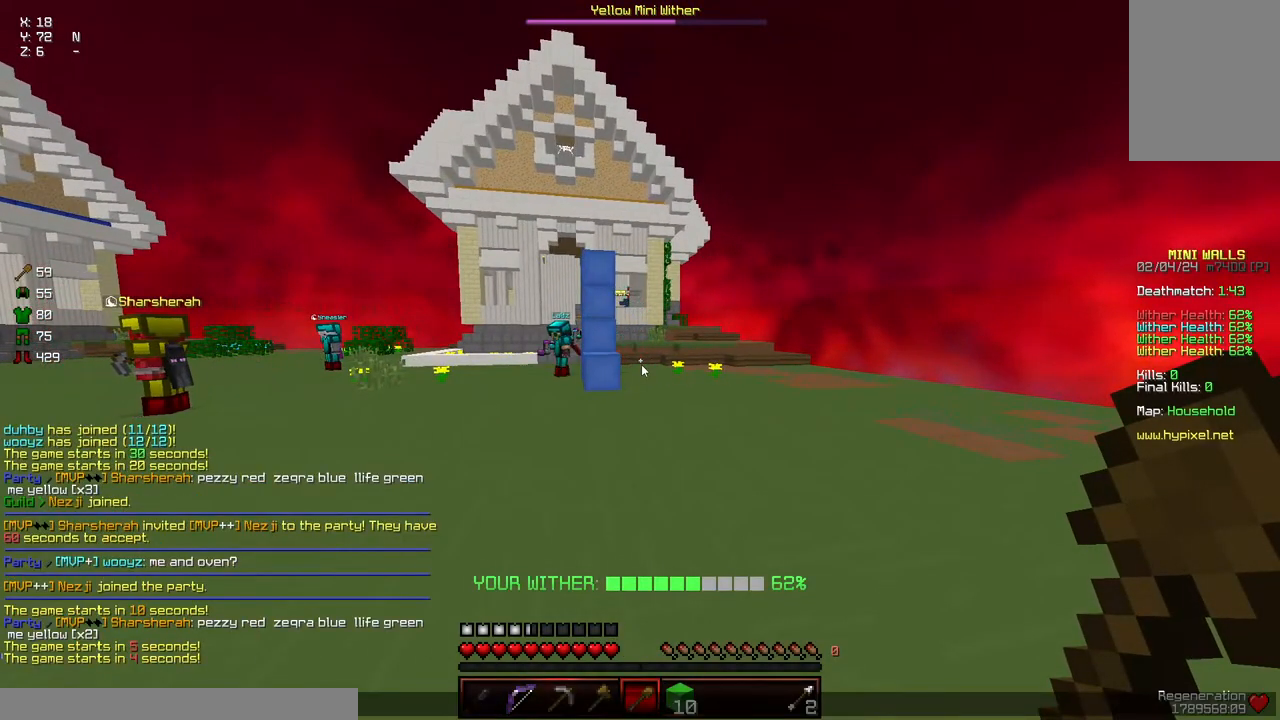
{"keys": [], "mouse": [], "events": []}
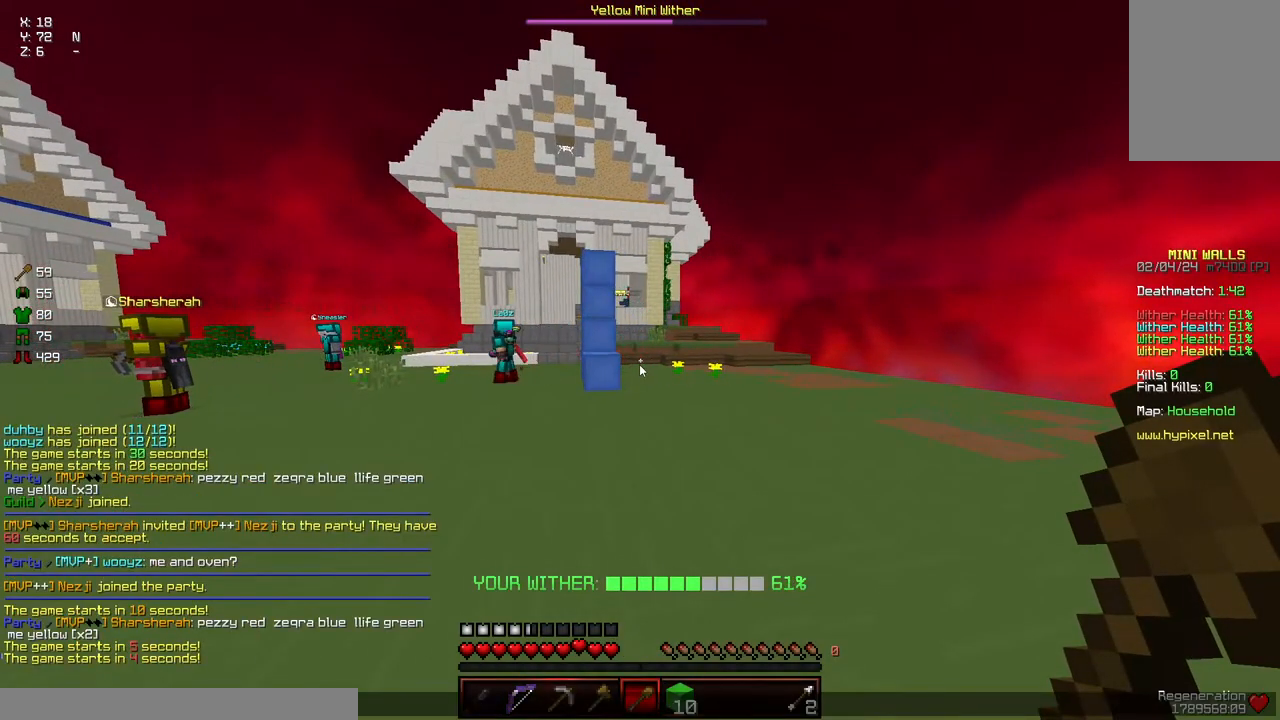
{"keys": [], "mouse": [], "events": []}
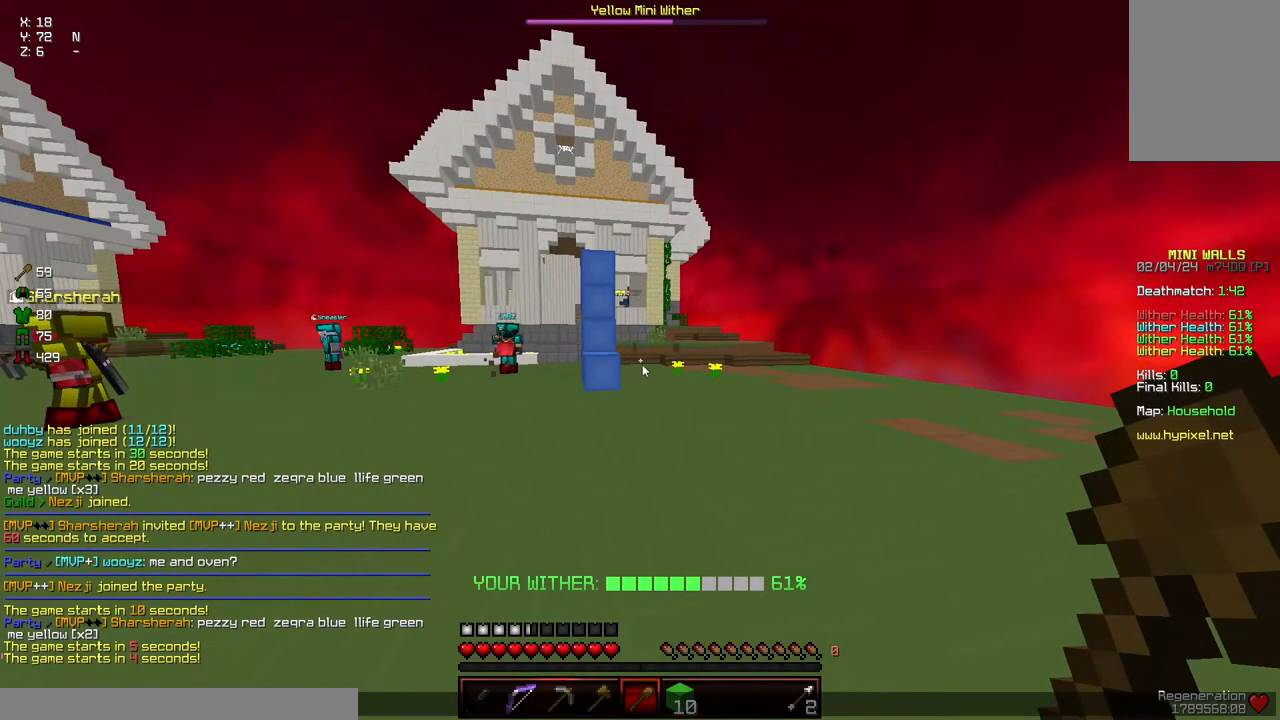
{"keys": ["a", "d", "s"], "mouse": [], "events": [[283, "s", "down"], [350, "d", "down"], [467, "a", "down"]]}
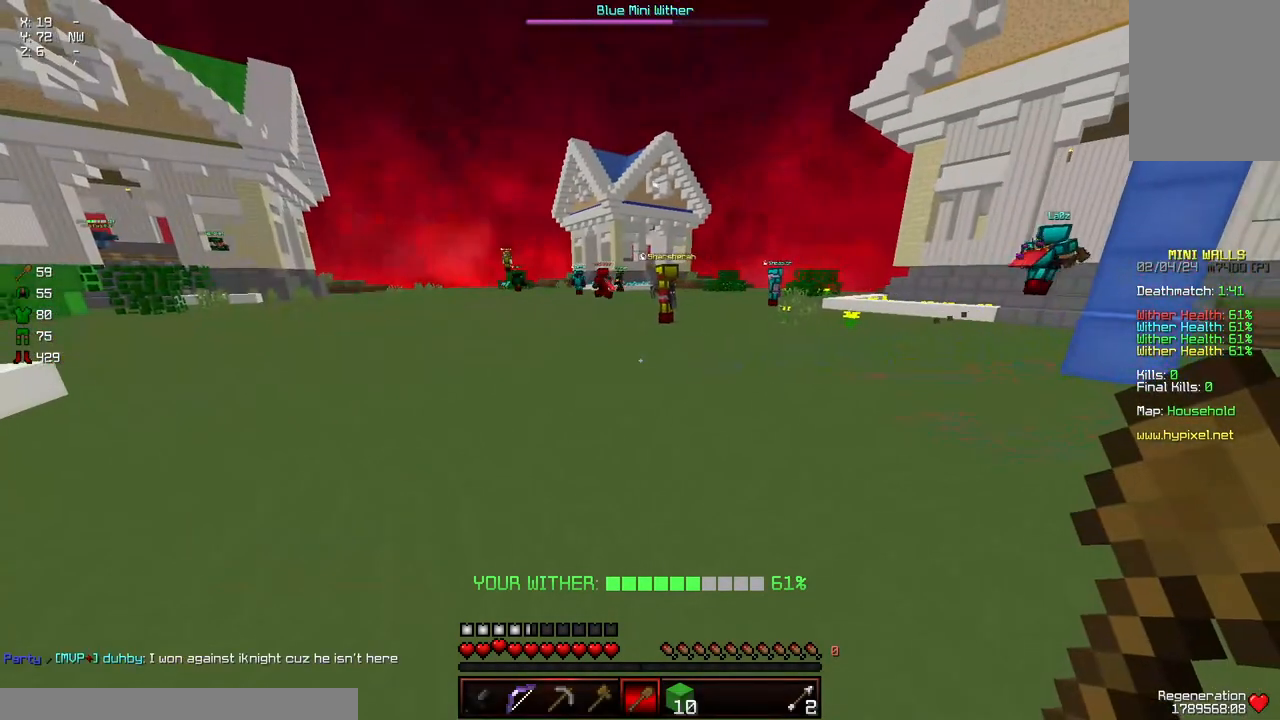
{"keys": ["a", "w"], "mouse": [], "events": [[117, "d", "up"], [117, "s", "up"], [317, "w", "down"]]}
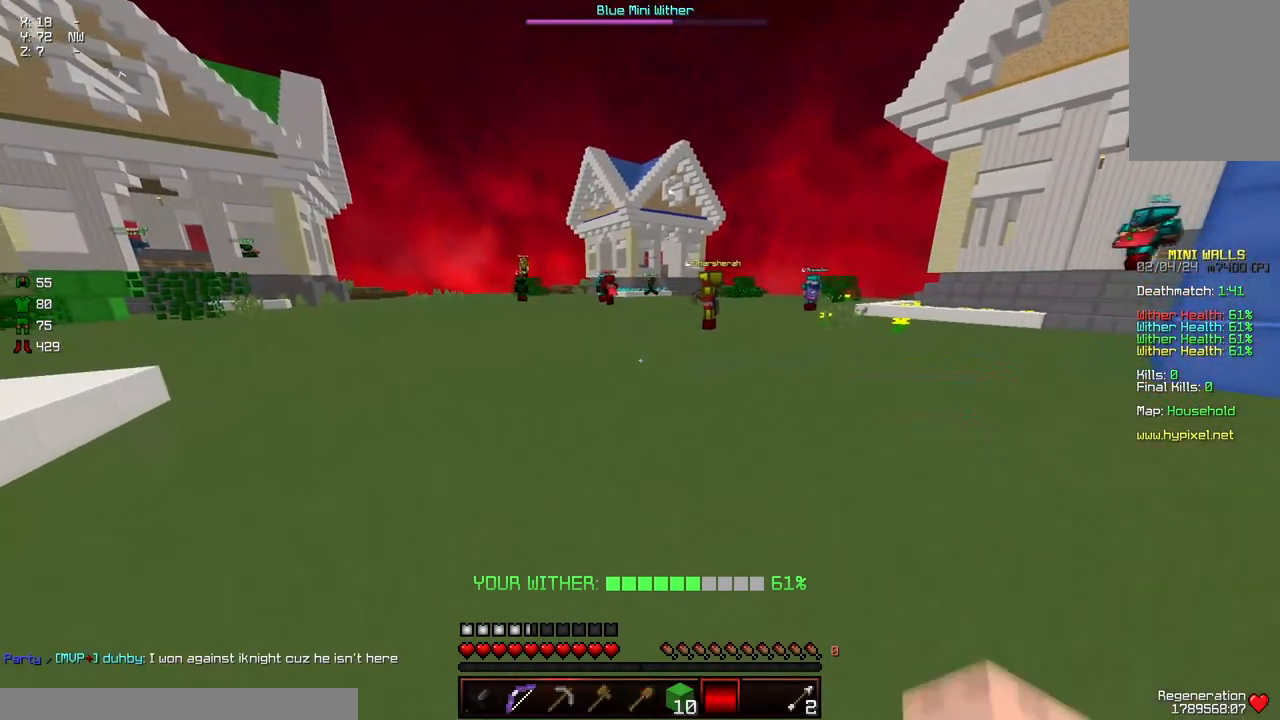
{"keys": ["a", "w"], "mouse": [], "events": []}
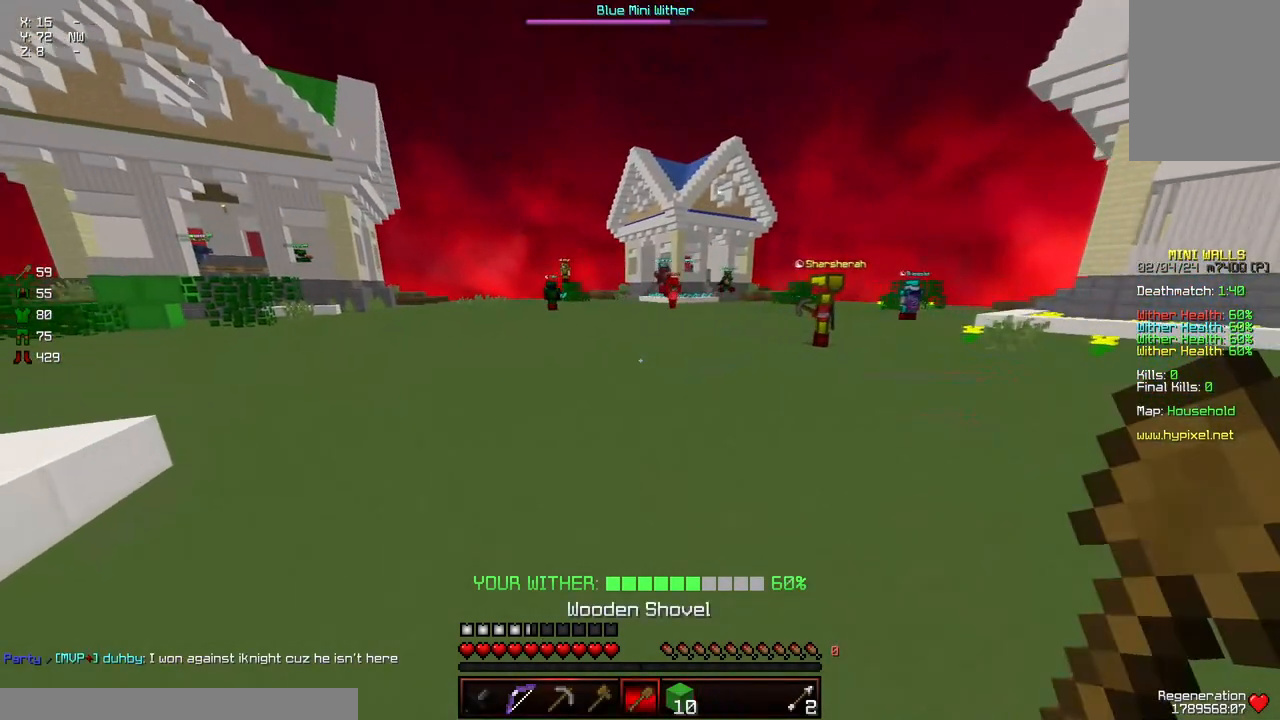
{"keys": ["d", "w"], "mouse": [], "events": [[417, "d", "down"], [467, "a", "up"]]}
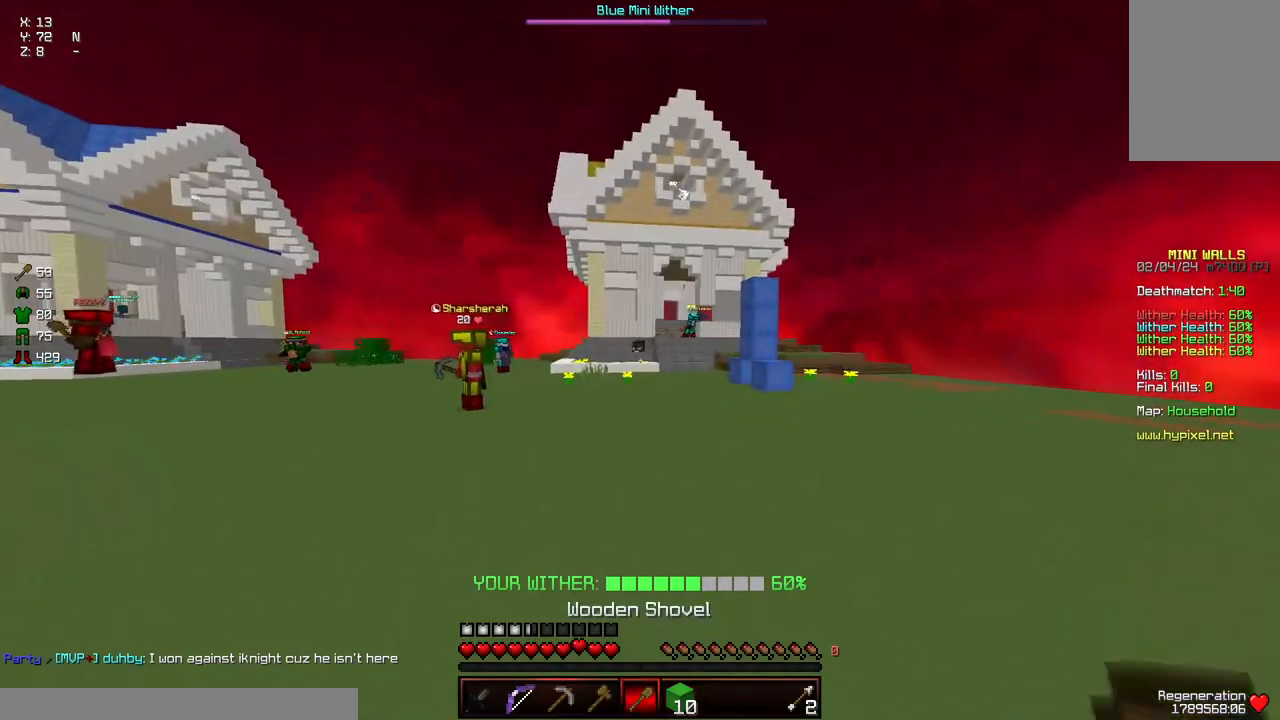
{"keys": [], "mouse": [], "events": [[367, "w", "up"], [467, "d", "up"]]}
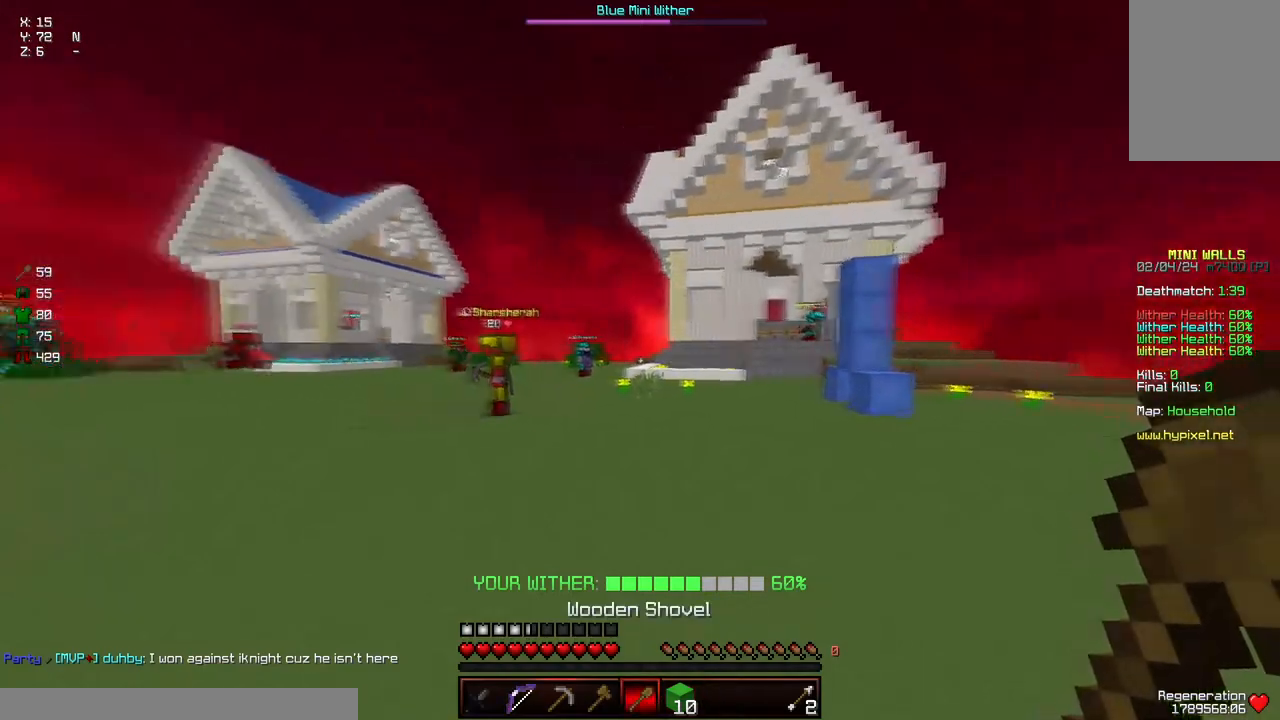
{"keys": ["a", "w"], "mouse": ["left", "right"], "events": [[33, "a", "down"], [133, "w", "down"], [233, "mouse_left", "down"], [233, "mouse_right", "down"]]}
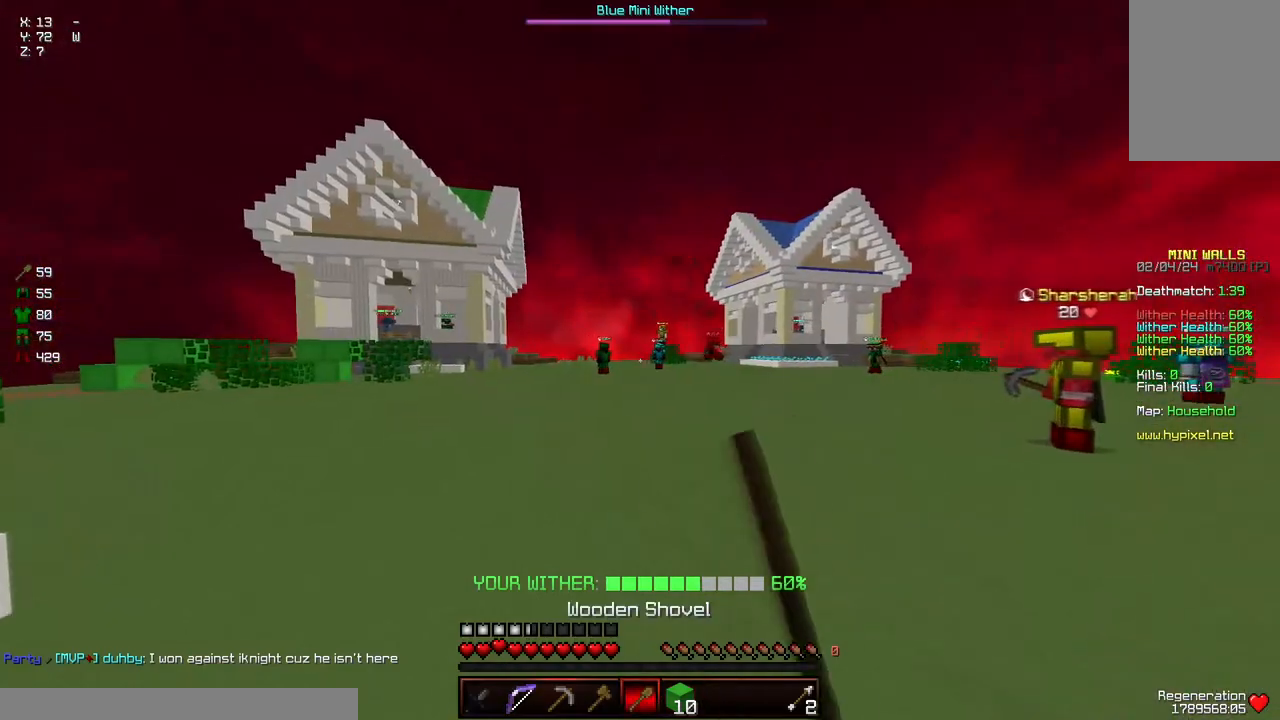
{"keys": ["a", "w"], "mouse": [], "events": [[350, "mouse_left", "up"], [350, "mouse_right", "up"]]}
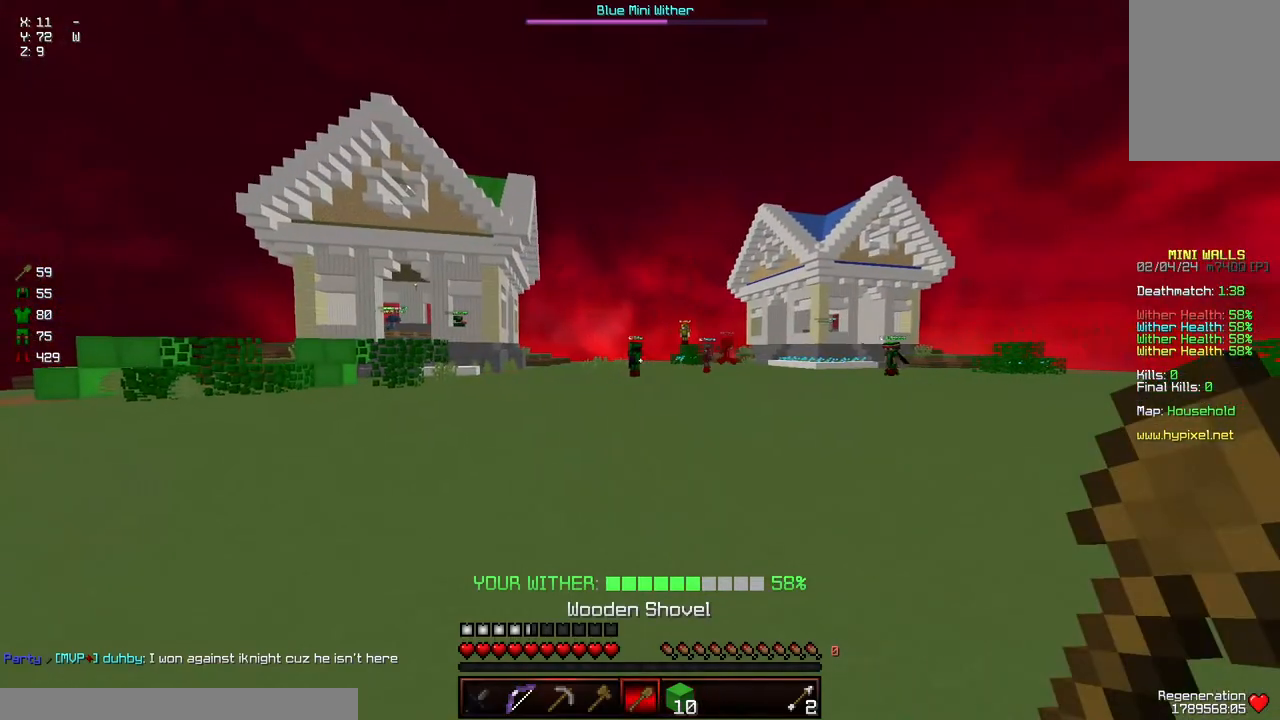
{"keys": ["a", "w"], "mouse": ["left", "right"], "events": [[467, "mouse_left", "down"], [467, "mouse_right", "down"]]}
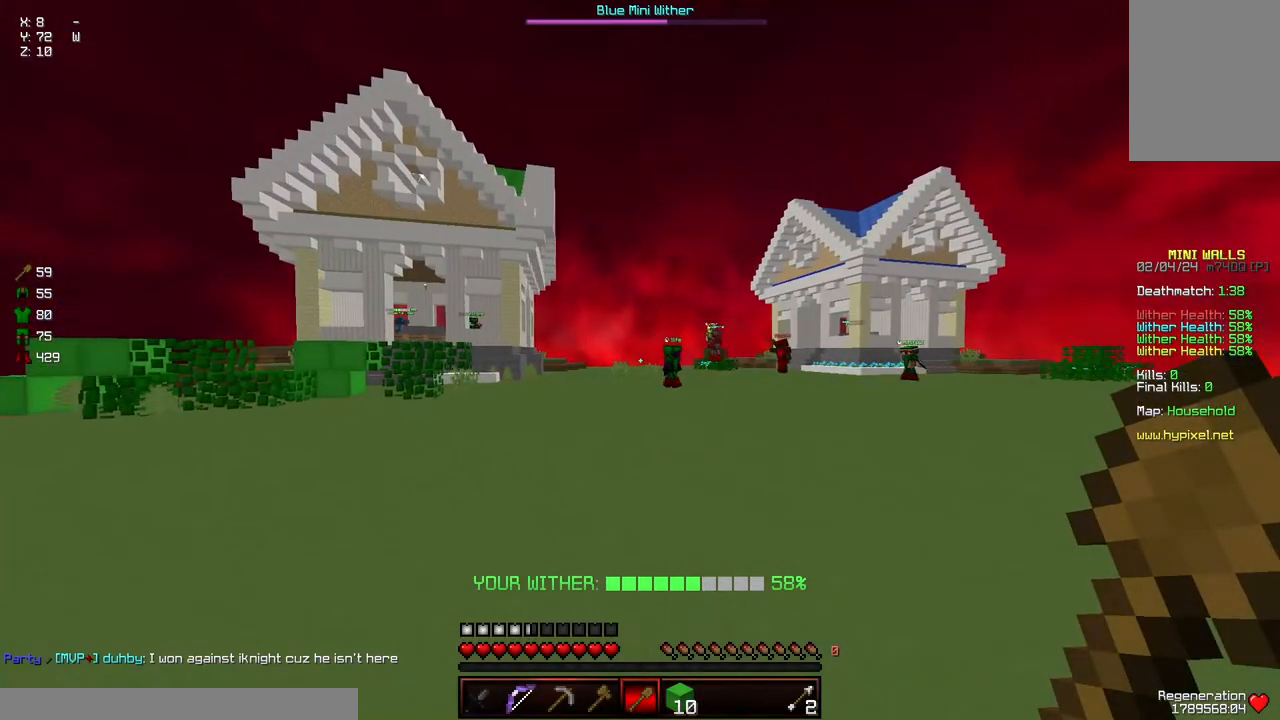
{"keys": ["d", "w"], "mouse": [], "events": [[233, "mouse_left", "up"], [233, "mouse_right", "up"], [333, "a", "up"], [333, "d", "down"]]}
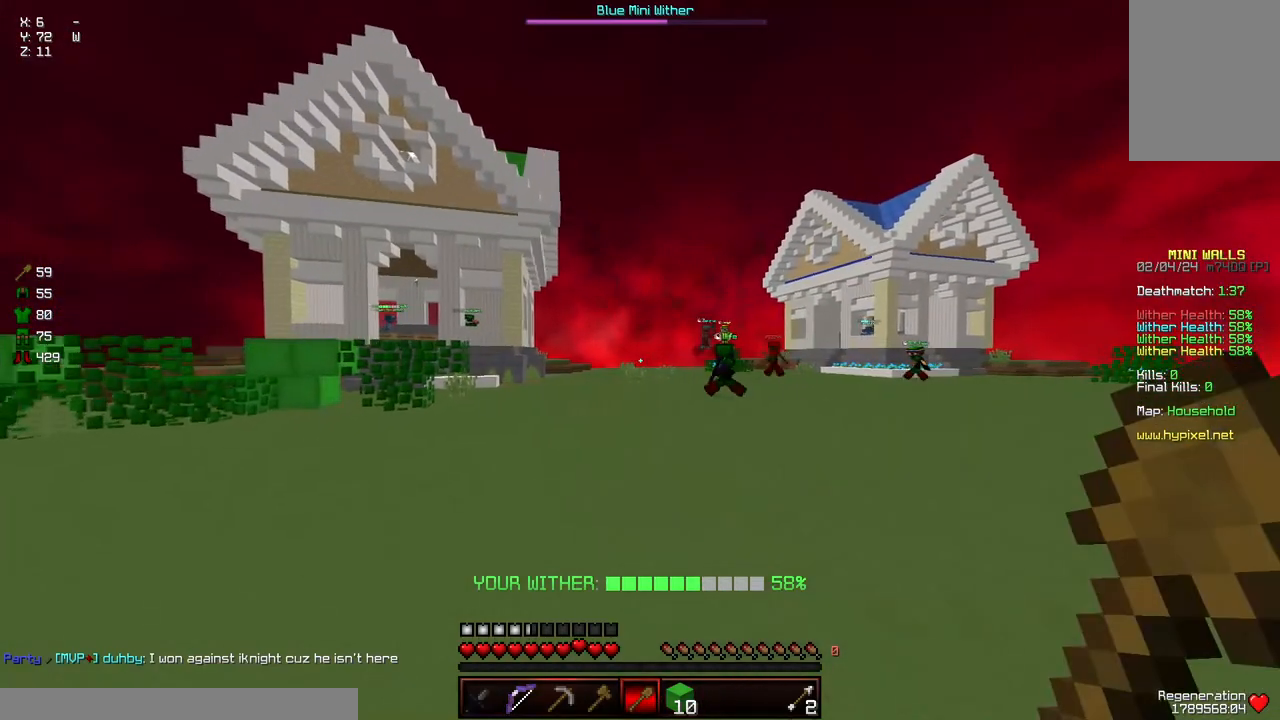
{"keys": ["a", "d", "space", "w"], "mouse": [], "events": [[33, "a", "down"], [250, "space", "down"]]}
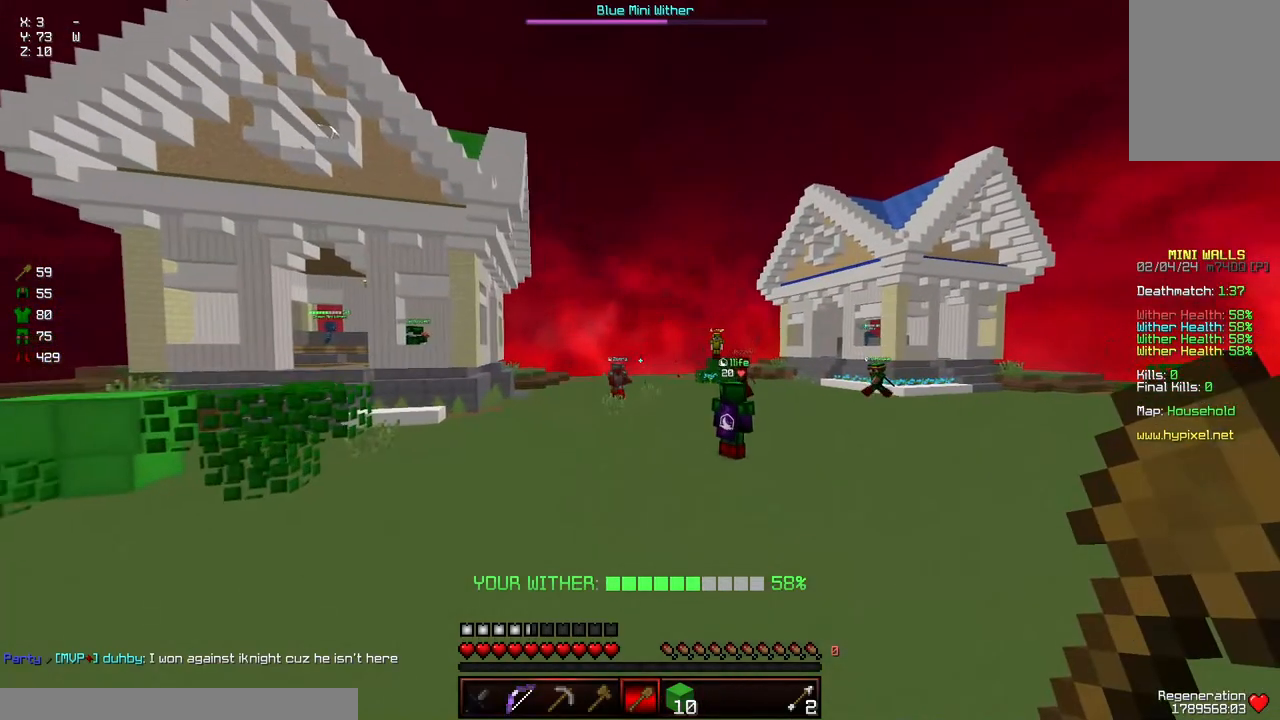
{"keys": ["a", "w"], "mouse": [], "events": [[50, "d", "up"], [50, "space", "up"]]}
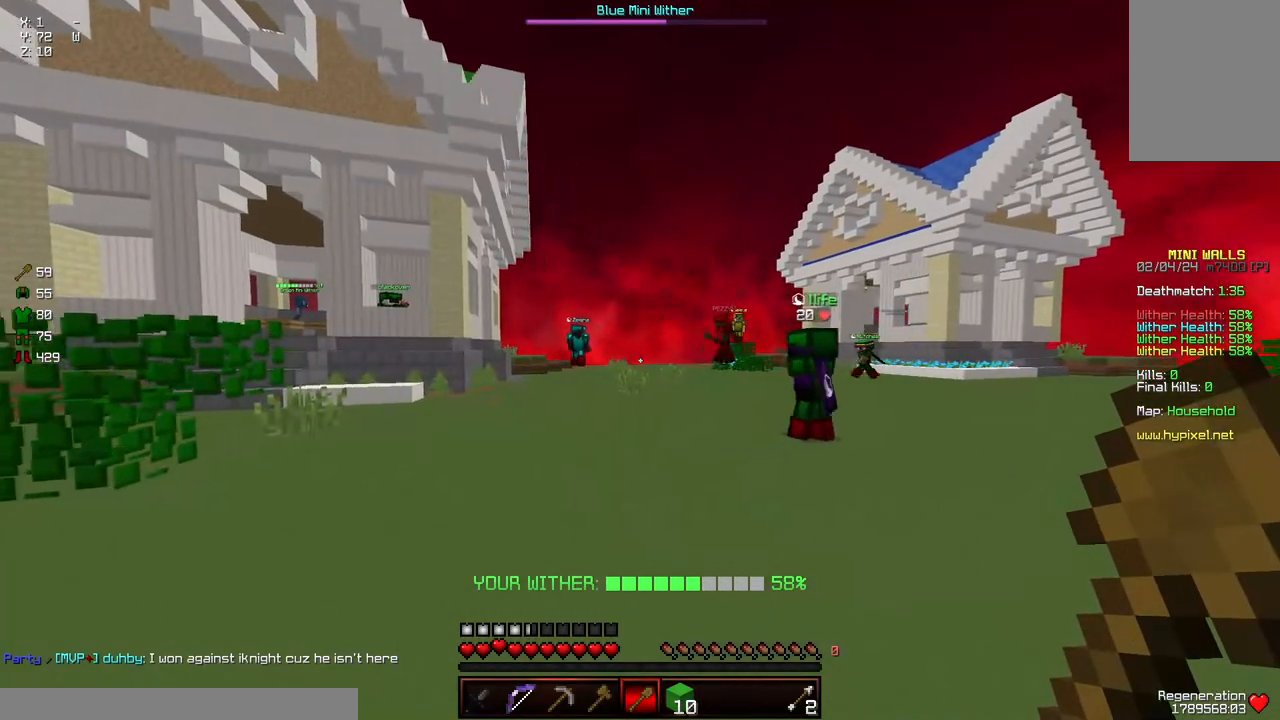
{"keys": [], "mouse": [], "events": [[167, "w", "up"], [217, "a", "up"]]}
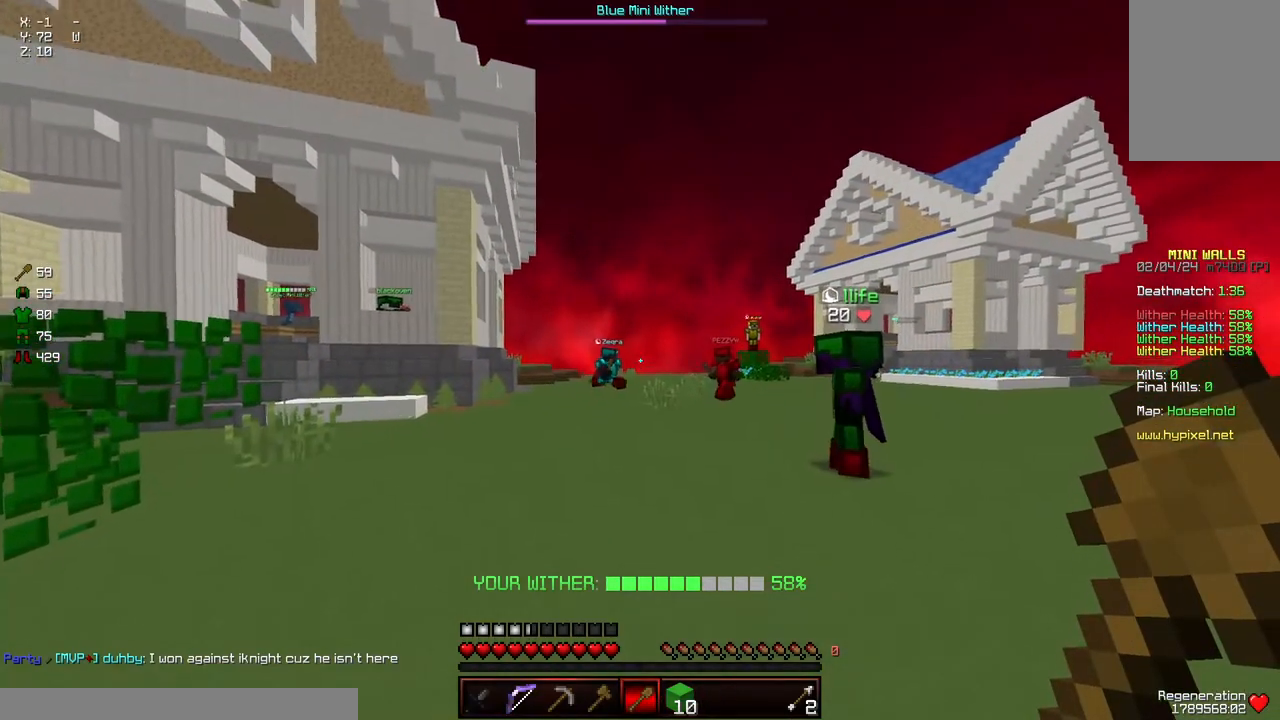
{"keys": [], "mouse": [], "events": []}
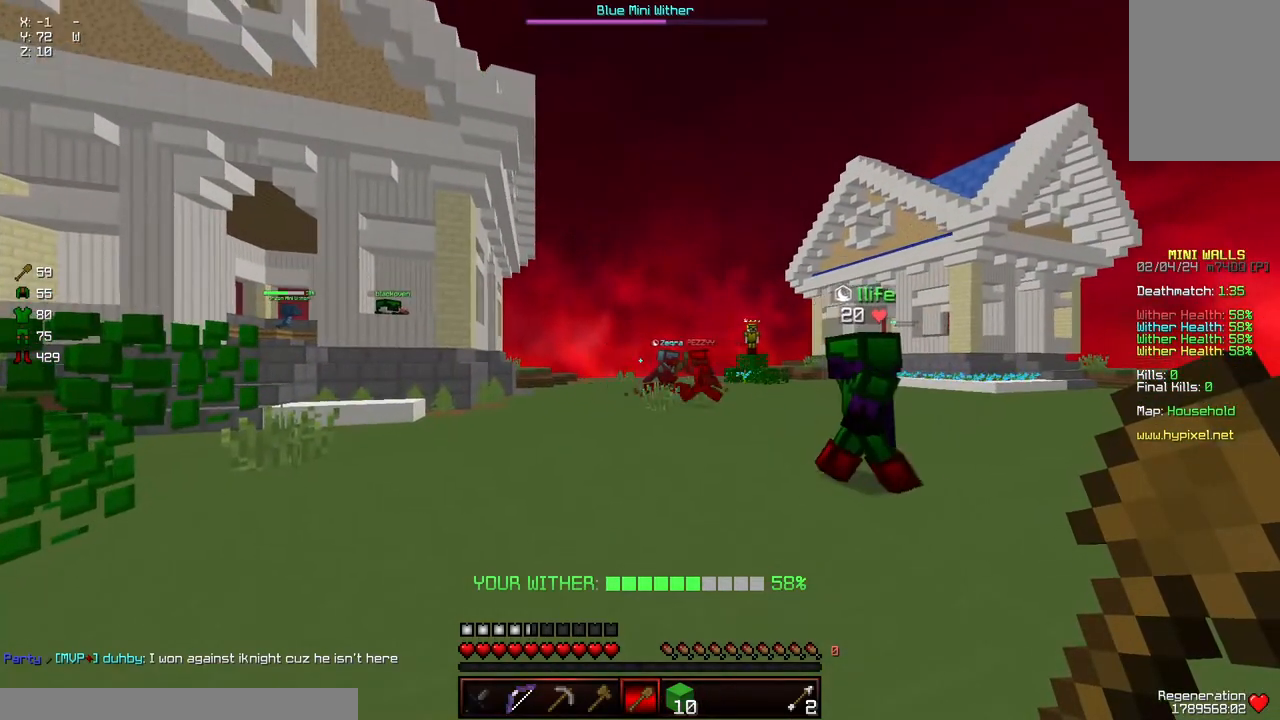
{"keys": [], "mouse": [], "events": []}
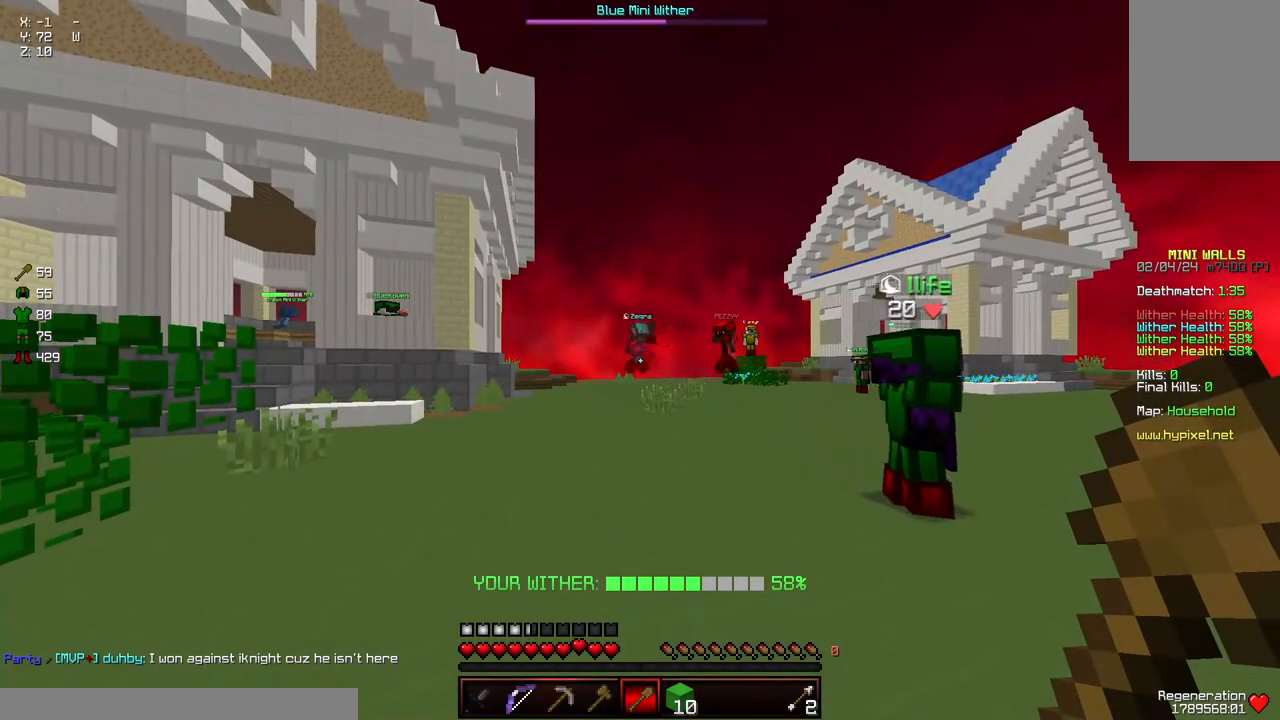
{"keys": [], "mouse": [], "events": [[267, "w", "down"], [483, "w", "up"]]}
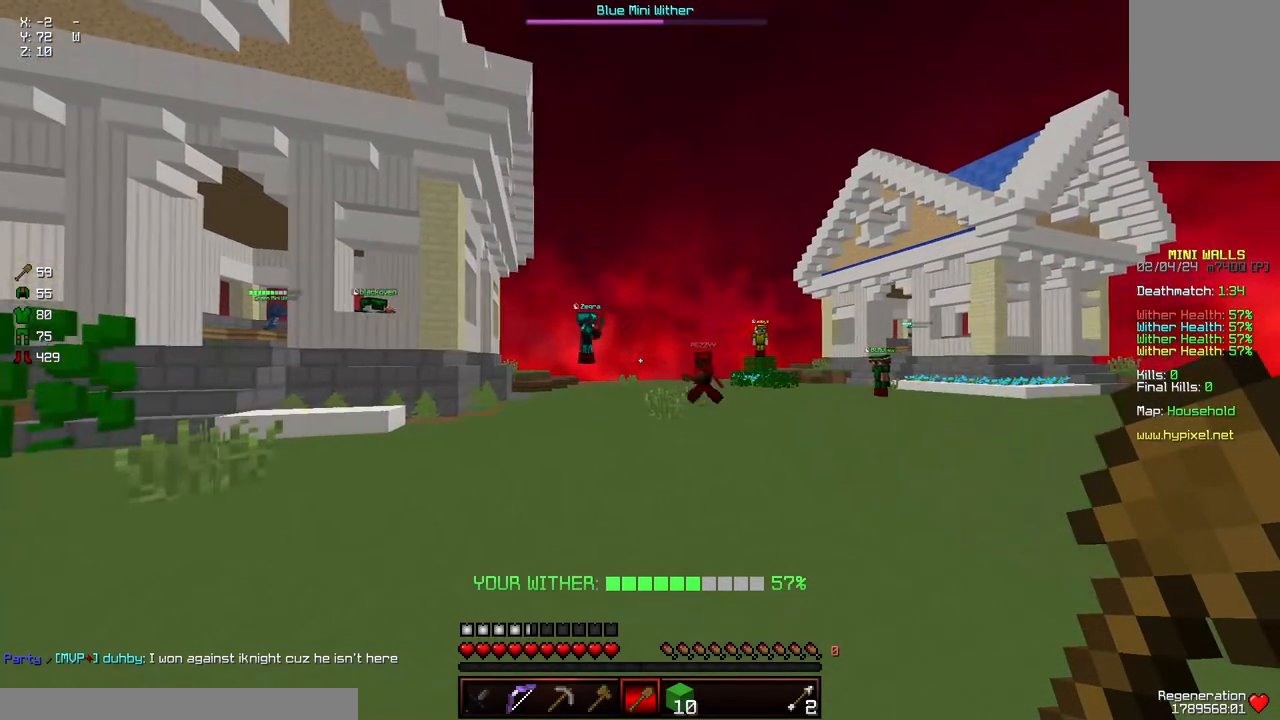
{"keys": [], "mouse": [], "events": []}
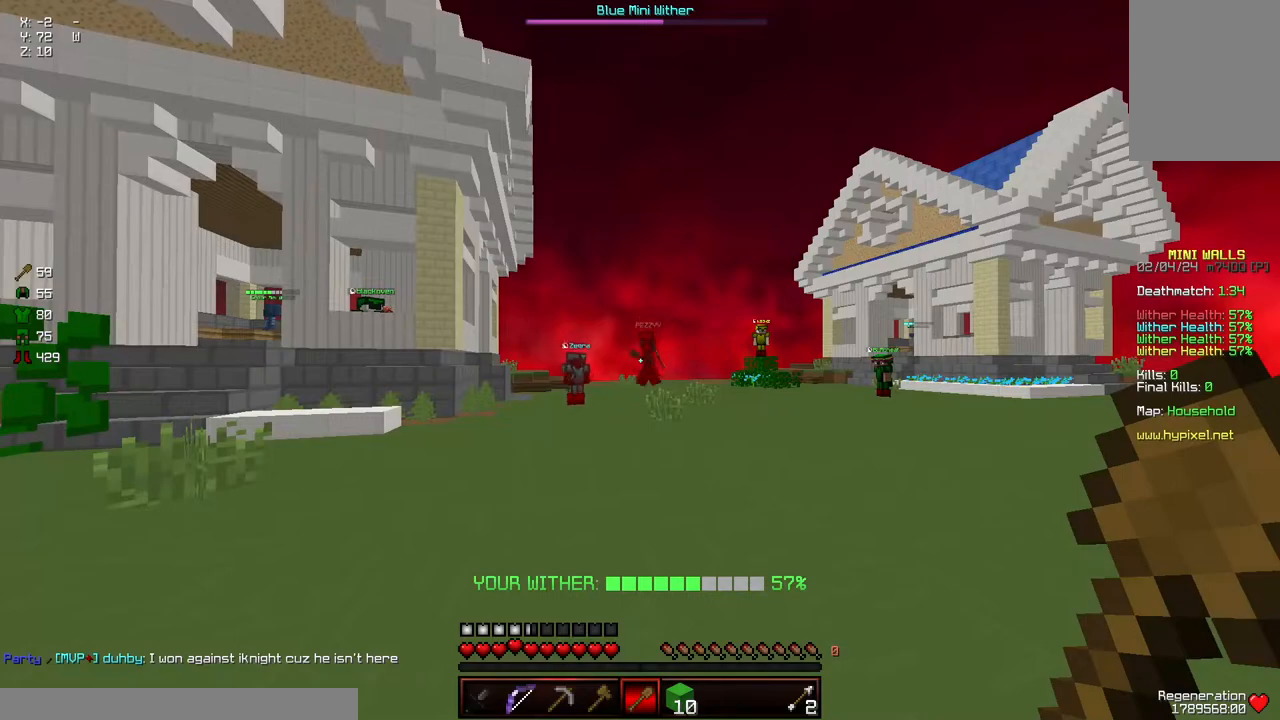
{"keys": [], "mouse": [], "events": []}
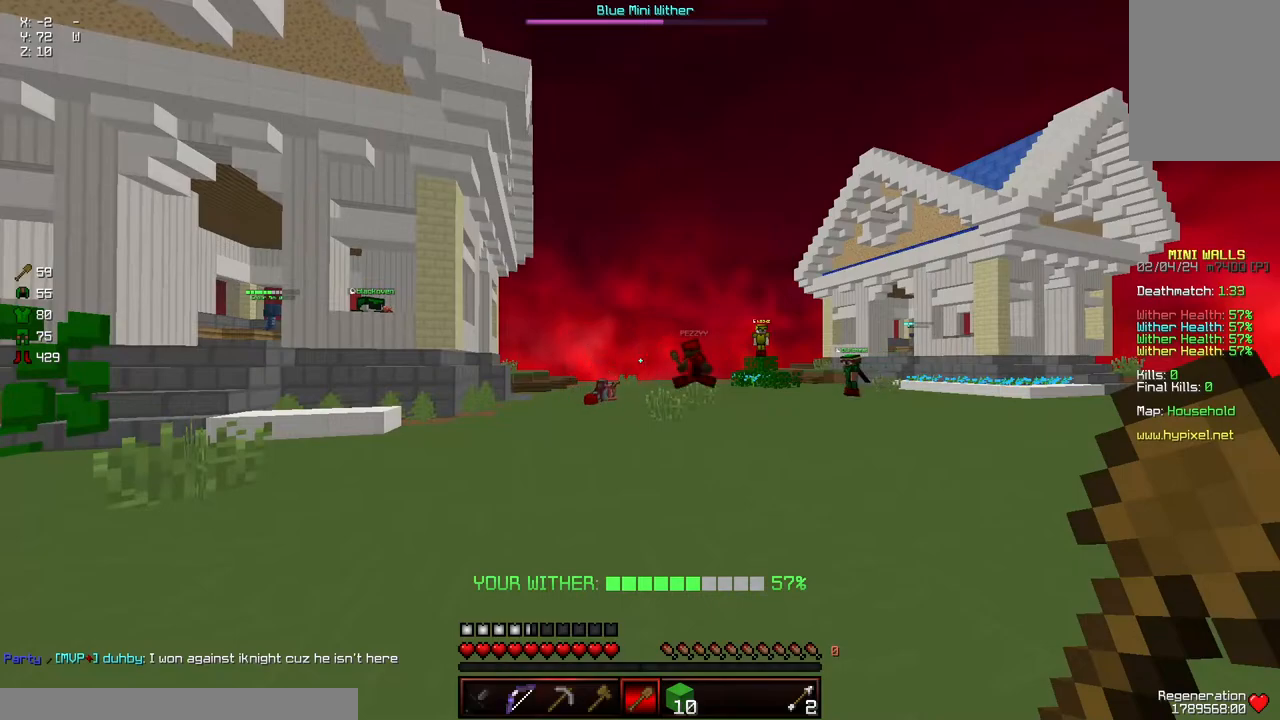
{"keys": ["a", "d", "s"], "mouse": [], "events": [[317, "d", "down"], [367, "a", "down"], [367, "s", "down"]]}
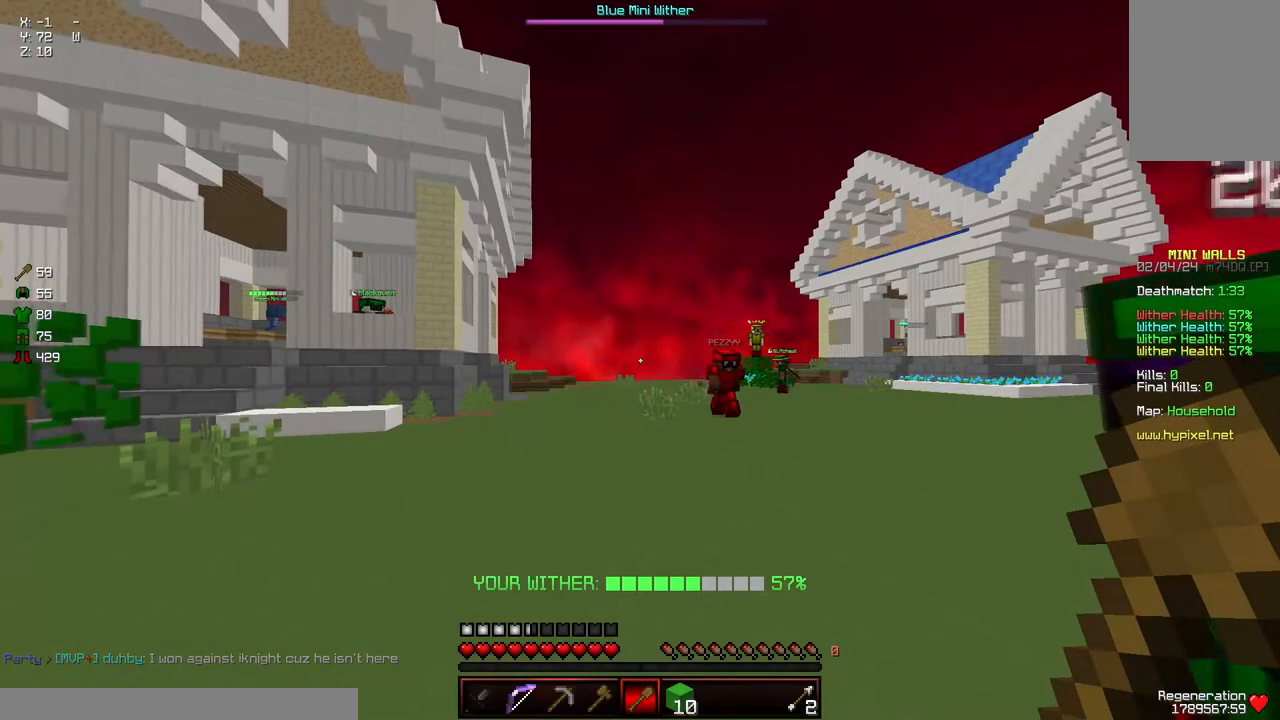
{"keys": ["a"], "mouse": [], "events": [[450, "d", "up"], [450, "s", "up"]]}
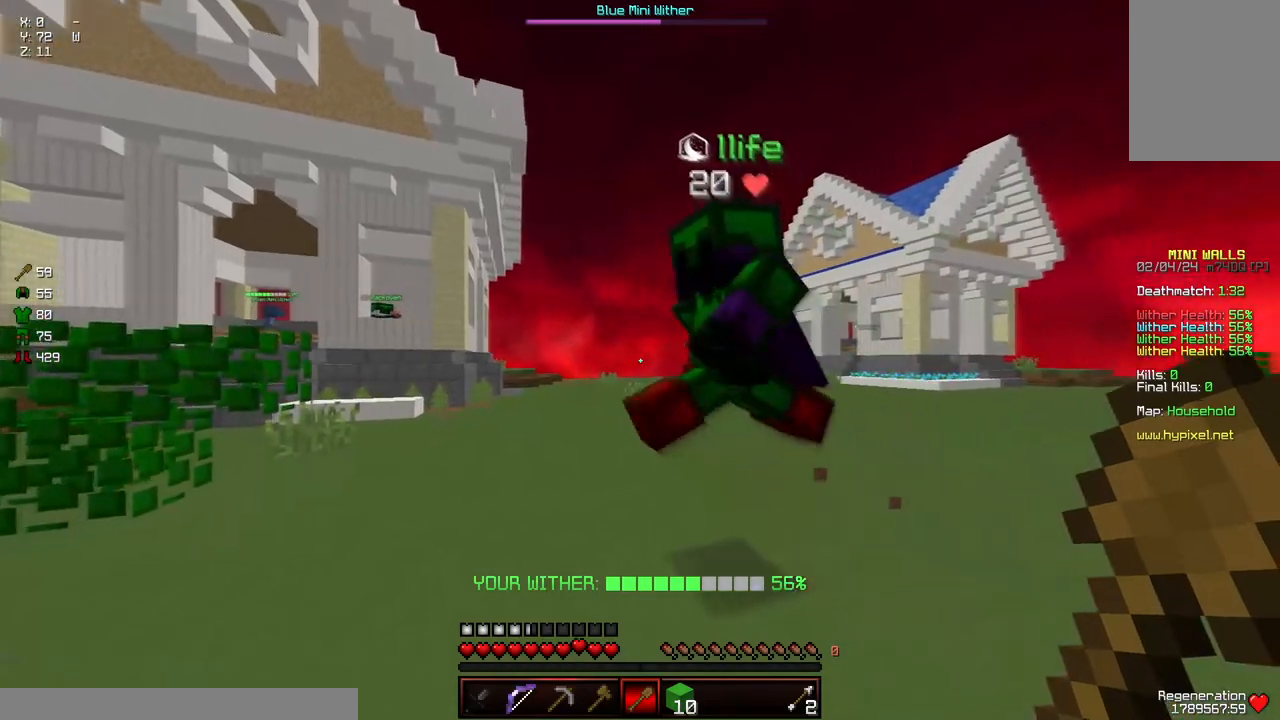
{"keys": ["w"], "mouse": [], "events": [[50, "w", "down"], [200, "a", "up"]]}
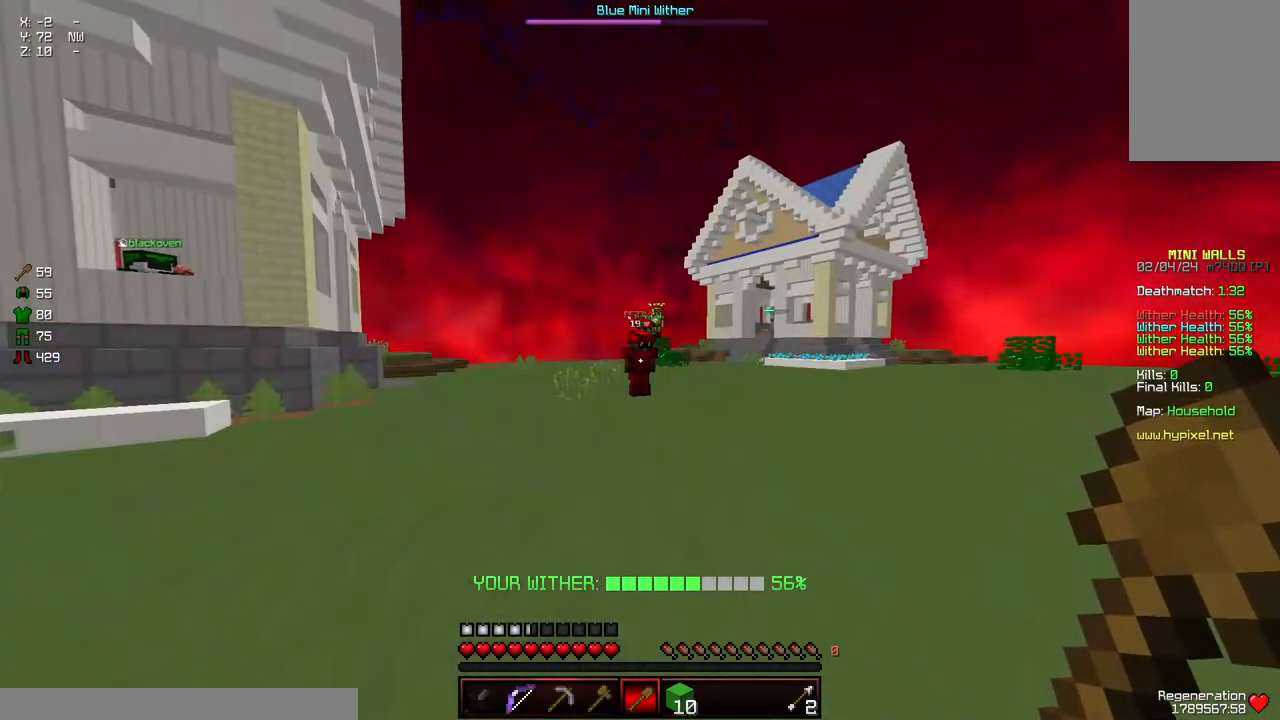
{"keys": ["a", "w"], "mouse": [], "events": [[417, "a", "down"]]}
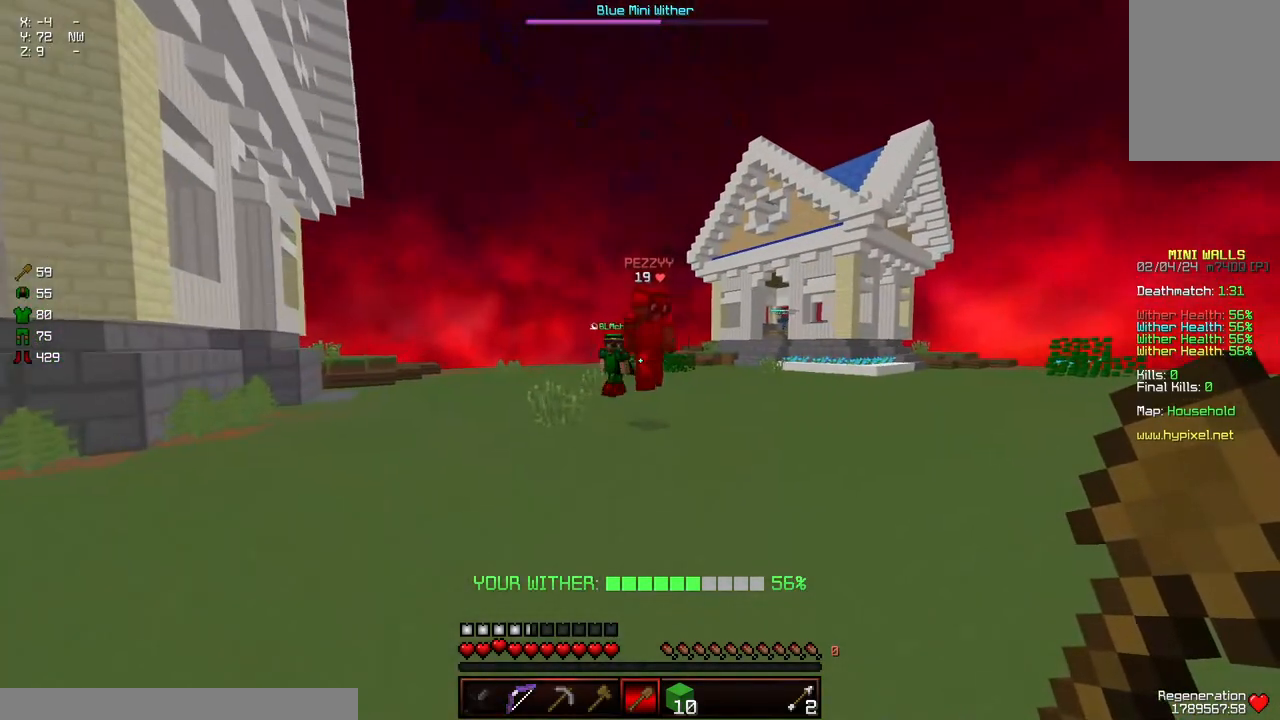
{"keys": ["a", "w"], "mouse": [], "events": []}